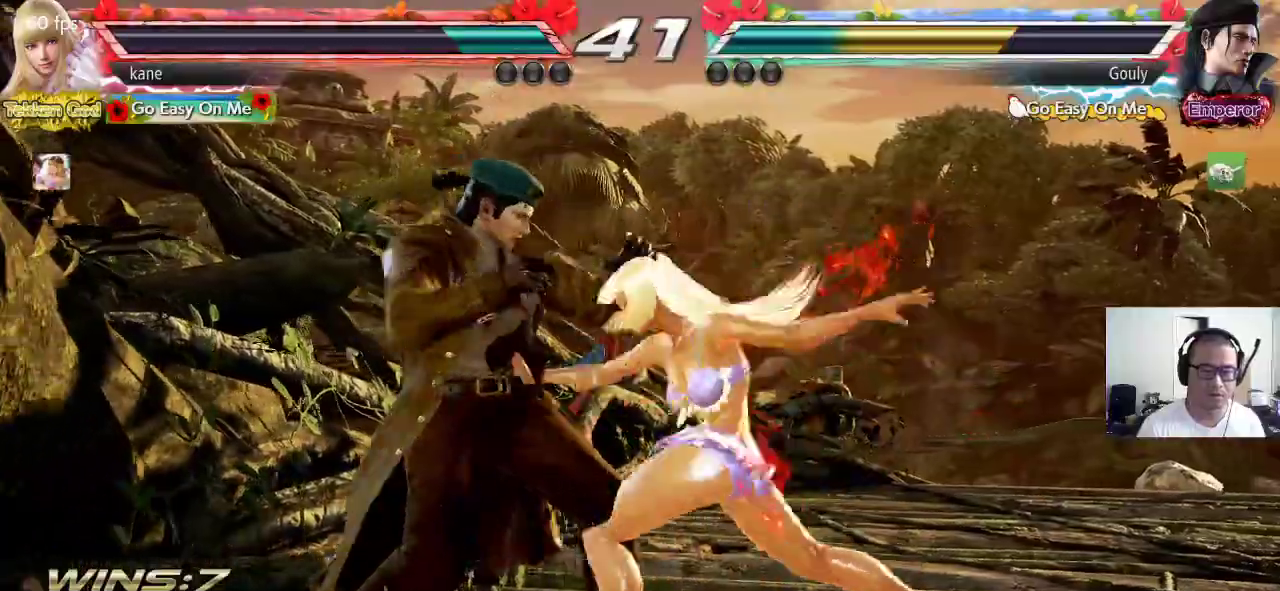
Gameplay with a controller (arcade stick); each line is a JSON object with the inputs held at the frame after it. "events" lists button and stick changes between this image and that frame as [ms after this image, input, new state], when the widget could be followed in between. Not read: L3 R3.
{"buttons": [], "left_stick": "right", "events": [[483, "left_stick", "right"]]}
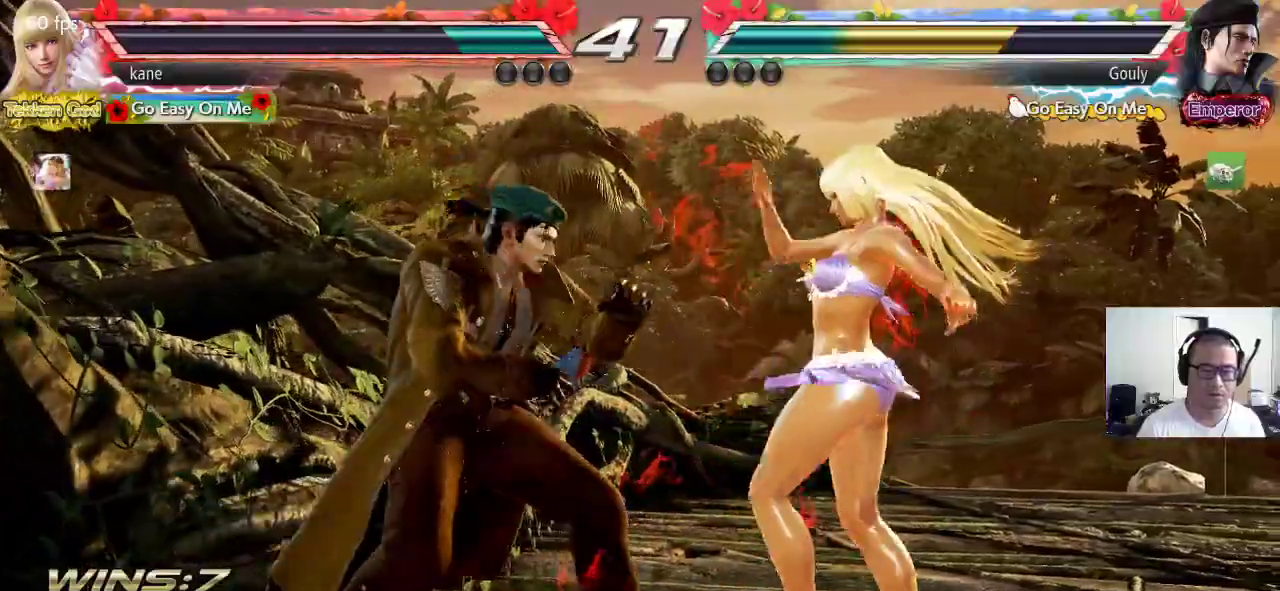
{"buttons": [], "left_stick": "right", "events": [[67, "left_stick", "center"], [150, "left_stick", "right"]]}
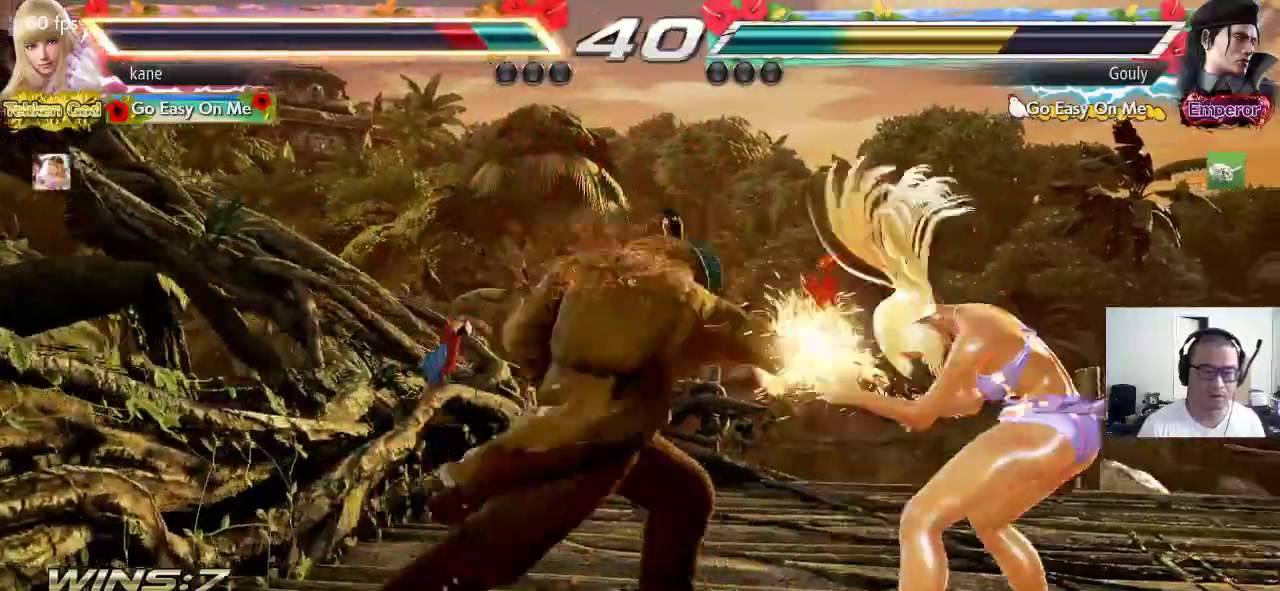
{"buttons": [], "left_stick": "left", "events": [[450, "left_stick", "center"], [500, "left_stick", "left"]]}
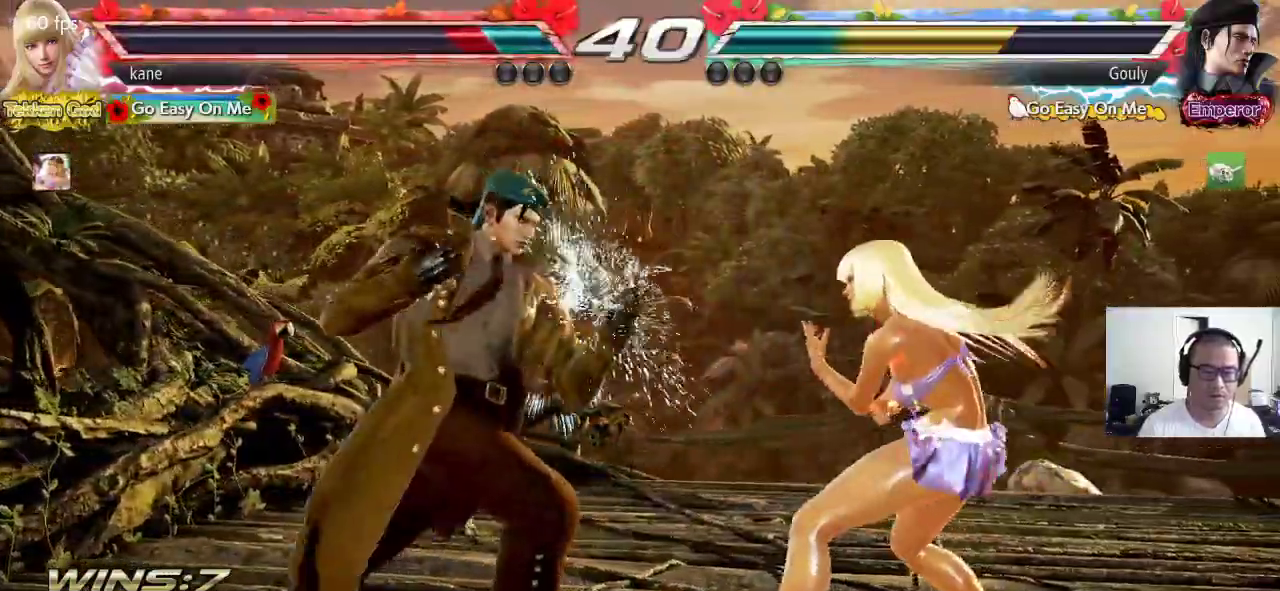
{"buttons": ["CROSS", "TRIANGLE"], "left_stick": "left", "events": [[33, "TRIANGLE", "down"], [100, "TRIANGLE", "up"], [150, "CROSS", "down"], [250, "CROSS", "up"], [250, "TRIANGLE", "down"], [333, "CROSS", "down"], [350, "TRIANGLE", "up"], [417, "TRIANGLE", "down"]]}